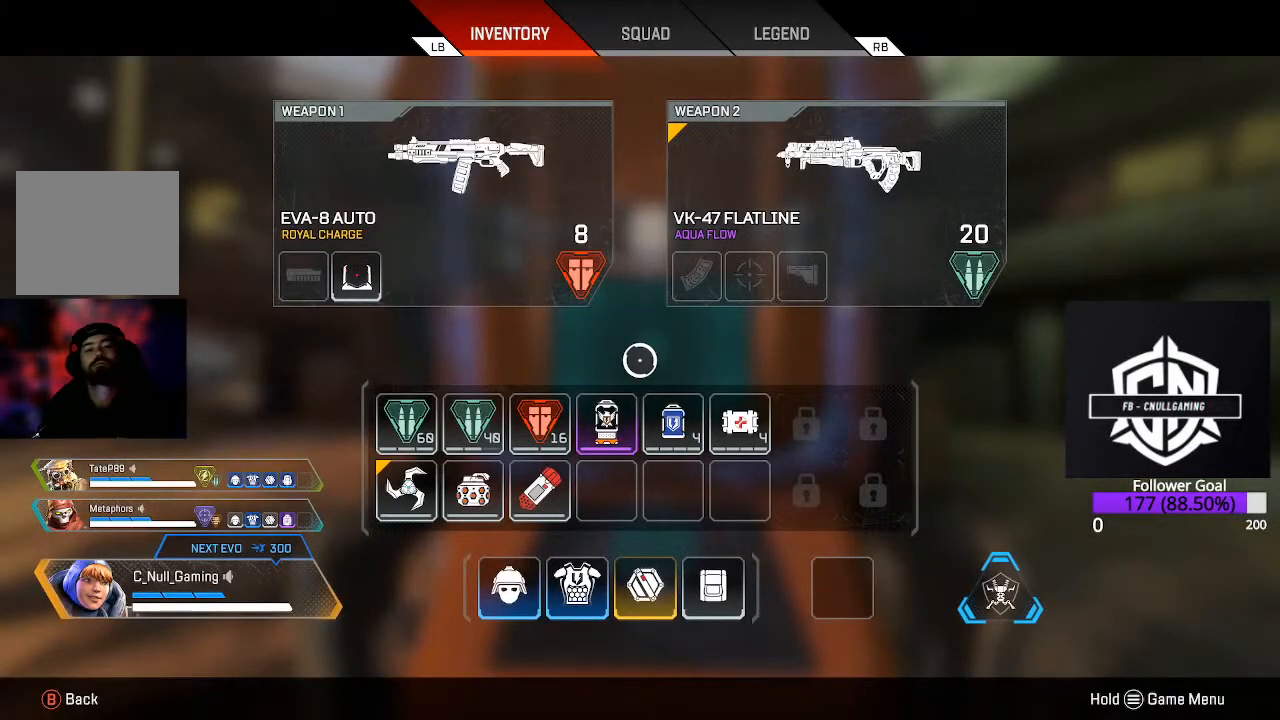
Gameplay with a controller (Xbox layout); each line is a JSON object with the inputs held at the frame after it. "events" lists button and stick changes between this image and that frame as [ms after this image, input, new state], when the widget could be followed in between.
{"buttons": ["B"], "left_stick": "center", "right_stick": "center", "events": [[367, "B", "down"]]}
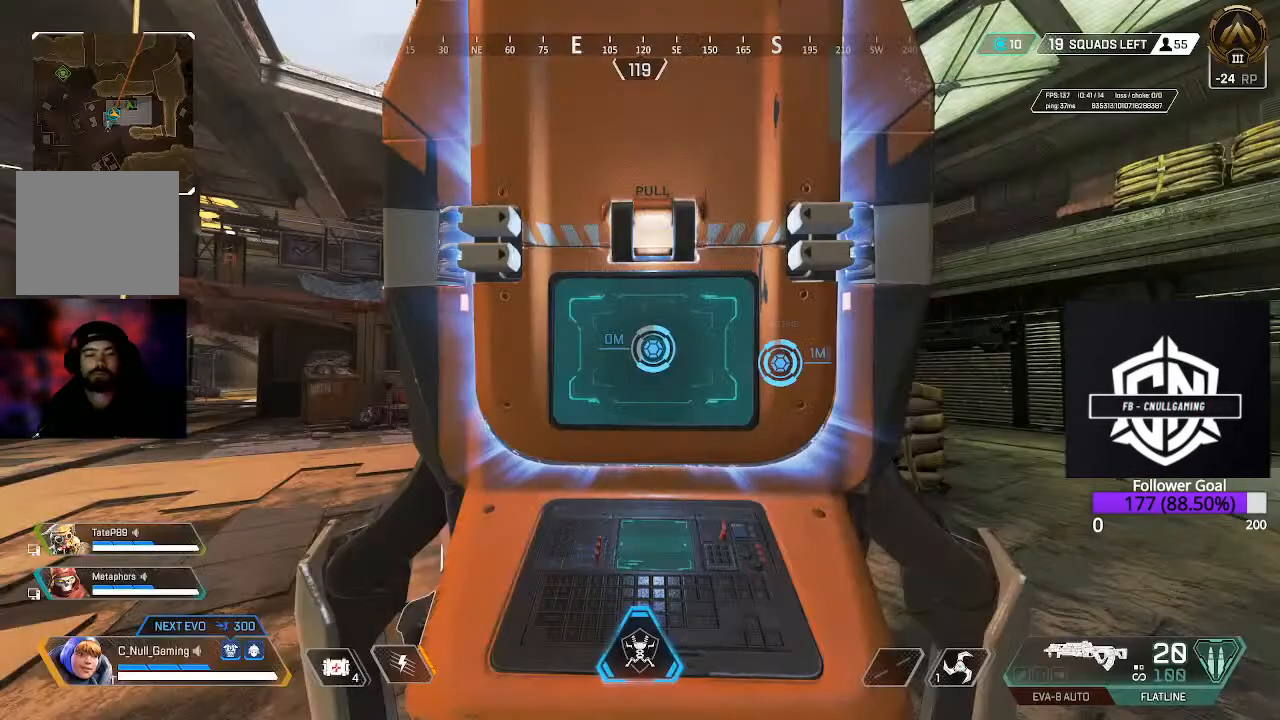
{"buttons": [], "left_stick": "down-right", "right_stick": "center", "events": [[17, "B", "up"], [317, "left_stick", "down-right"]]}
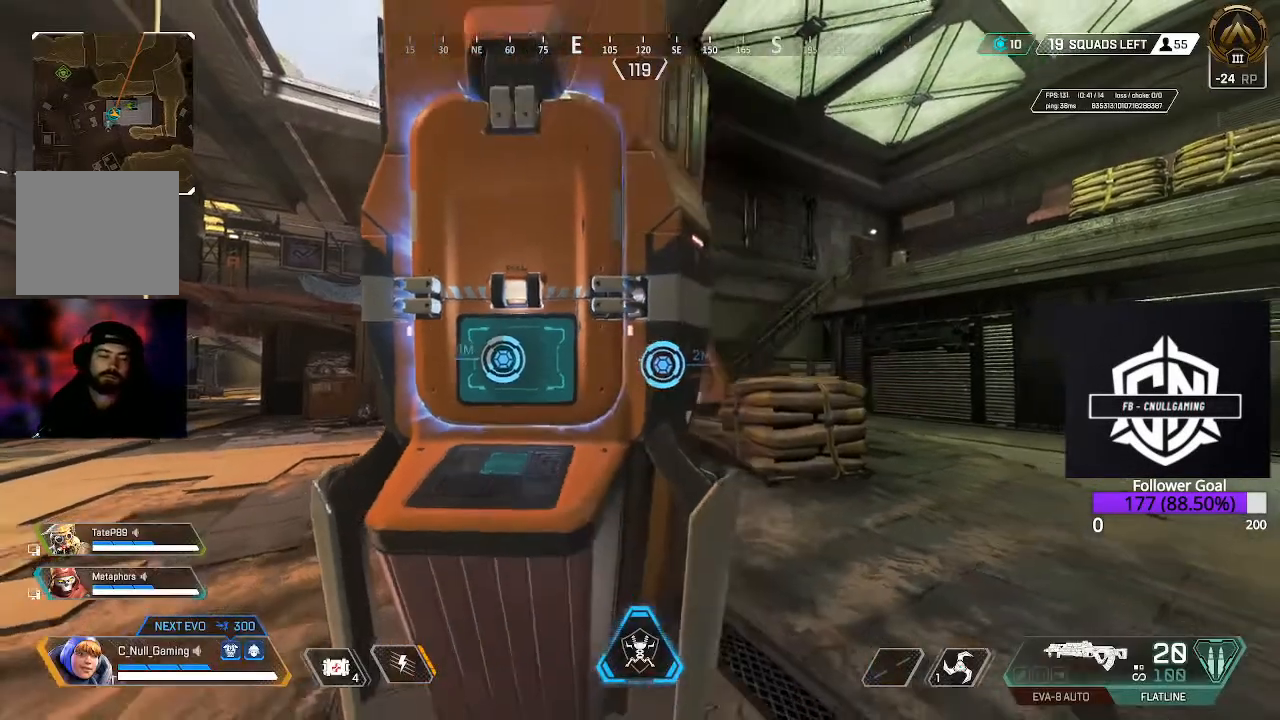
{"buttons": [], "left_stick": "center", "right_stick": "center", "events": [[50, "left_stick", "center"], [150, "left_stick", "down-left"], [283, "left_stick", "center"]]}
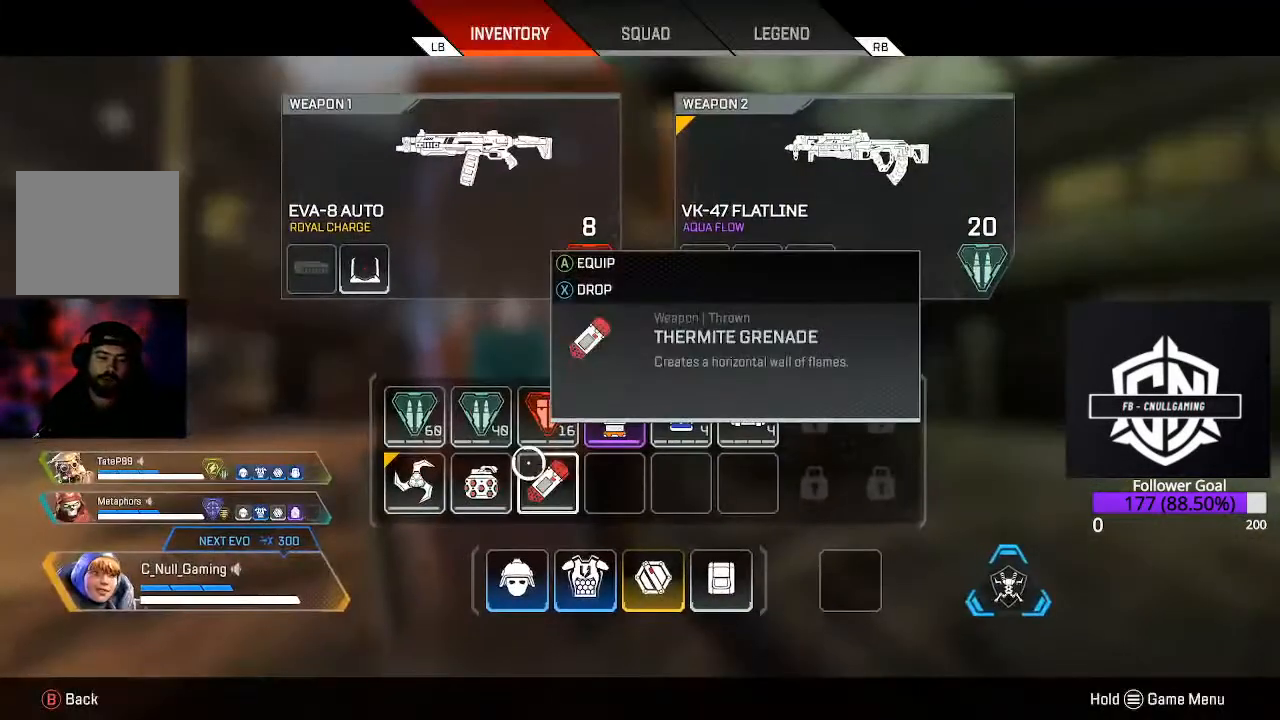
{"buttons": [], "left_stick": "center", "right_stick": "center", "events": [[83, "left_stick", "down-right"], [150, "left_stick", "center"], [200, "X", "down"], [350, "X", "up"], [400, "B", "down"], [483, "B", "up"]]}
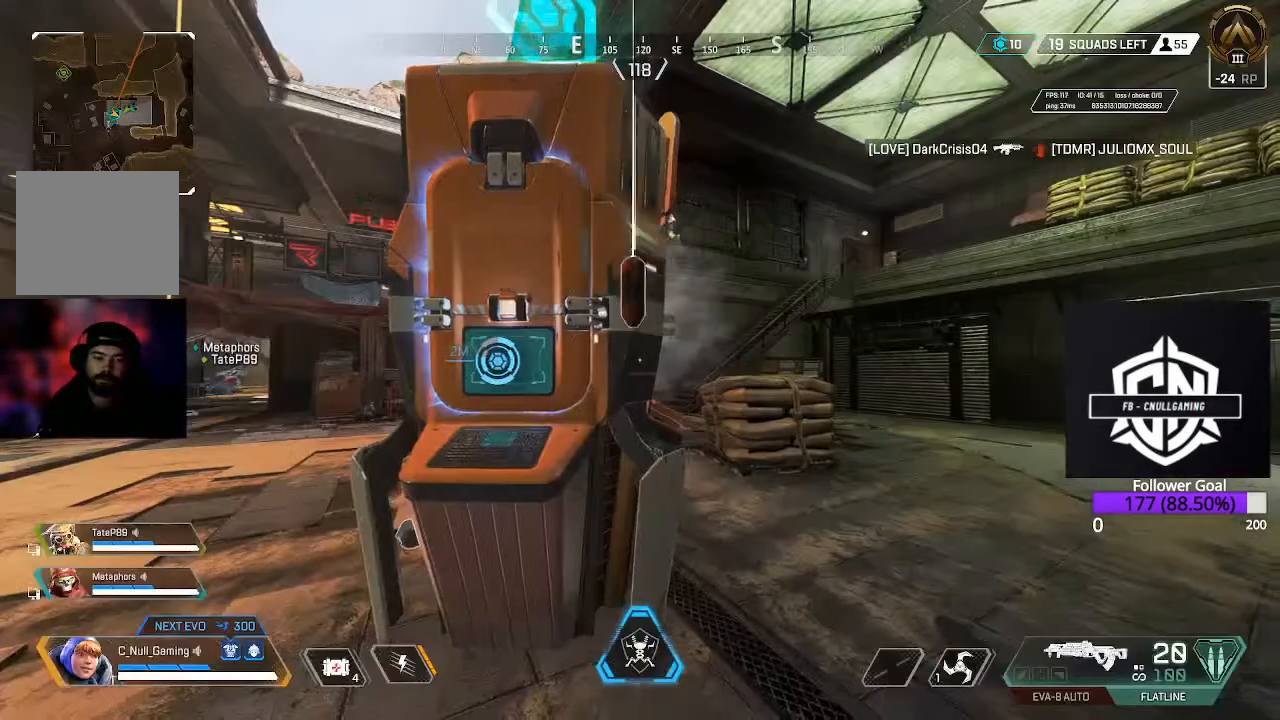
{"buttons": [], "left_stick": "up-right", "right_stick": "left", "events": [[17, "left_stick", "right"], [150, "right_stick", "left"], [233, "right_stick", "up-left"], [333, "left_stick", "up-right"], [367, "right_stick", "center"], [467, "right_stick", "left"]]}
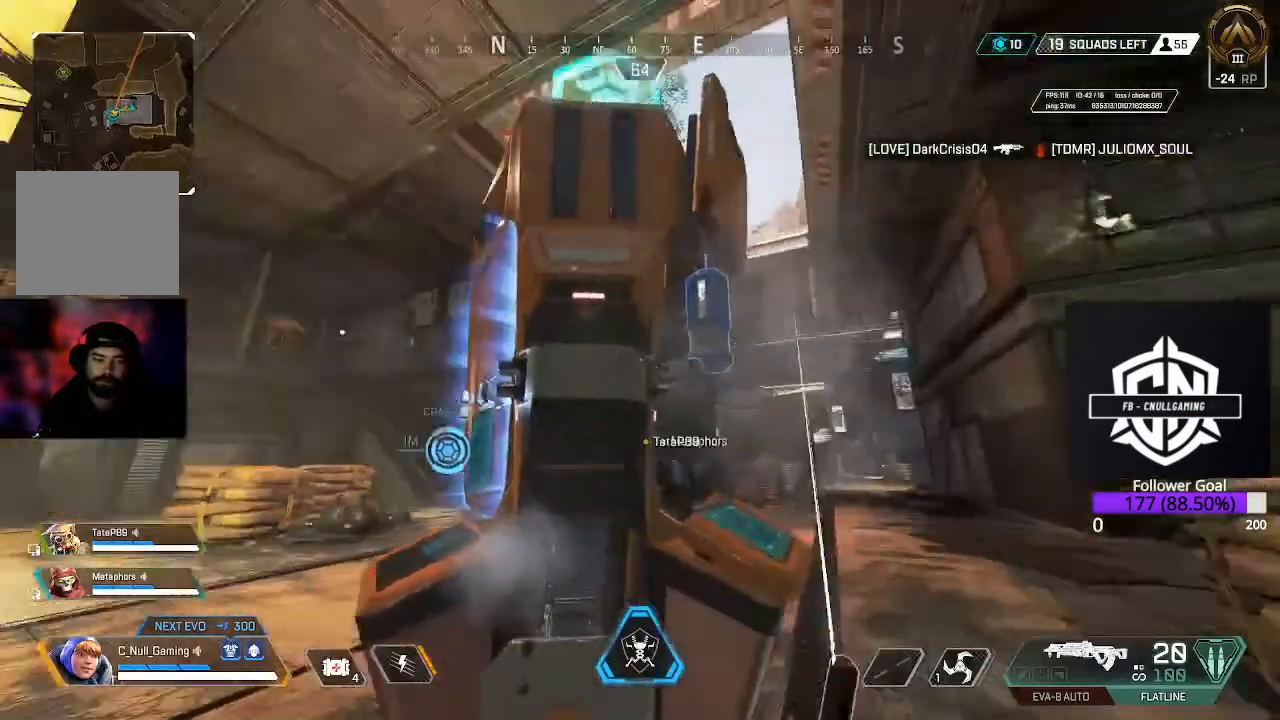
{"buttons": [], "left_stick": "center", "right_stick": "center", "events": [[183, "right_stick", "center"], [200, "left_stick", "center"], [217, "X", "down"], [333, "X", "up"]]}
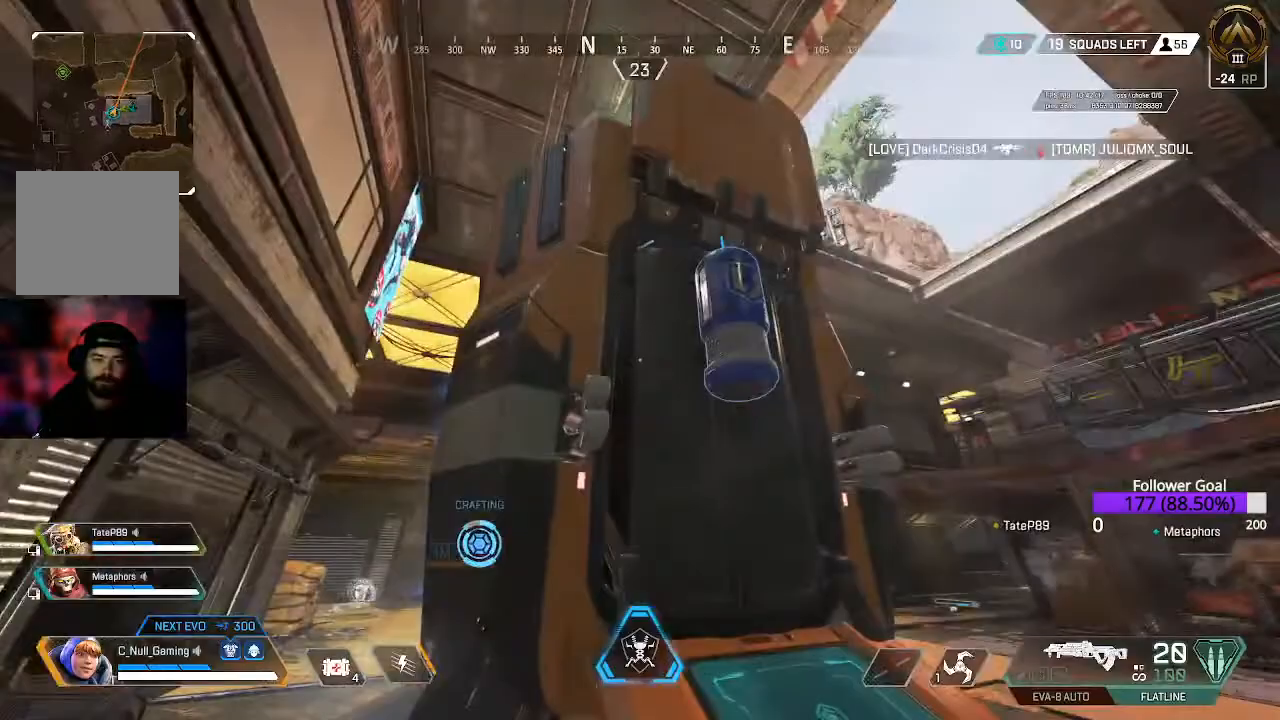
{"buttons": [], "left_stick": "left", "right_stick": "down", "events": [[100, "X", "down"], [283, "X", "up"], [383, "right_stick", "down"], [417, "left_stick", "left"]]}
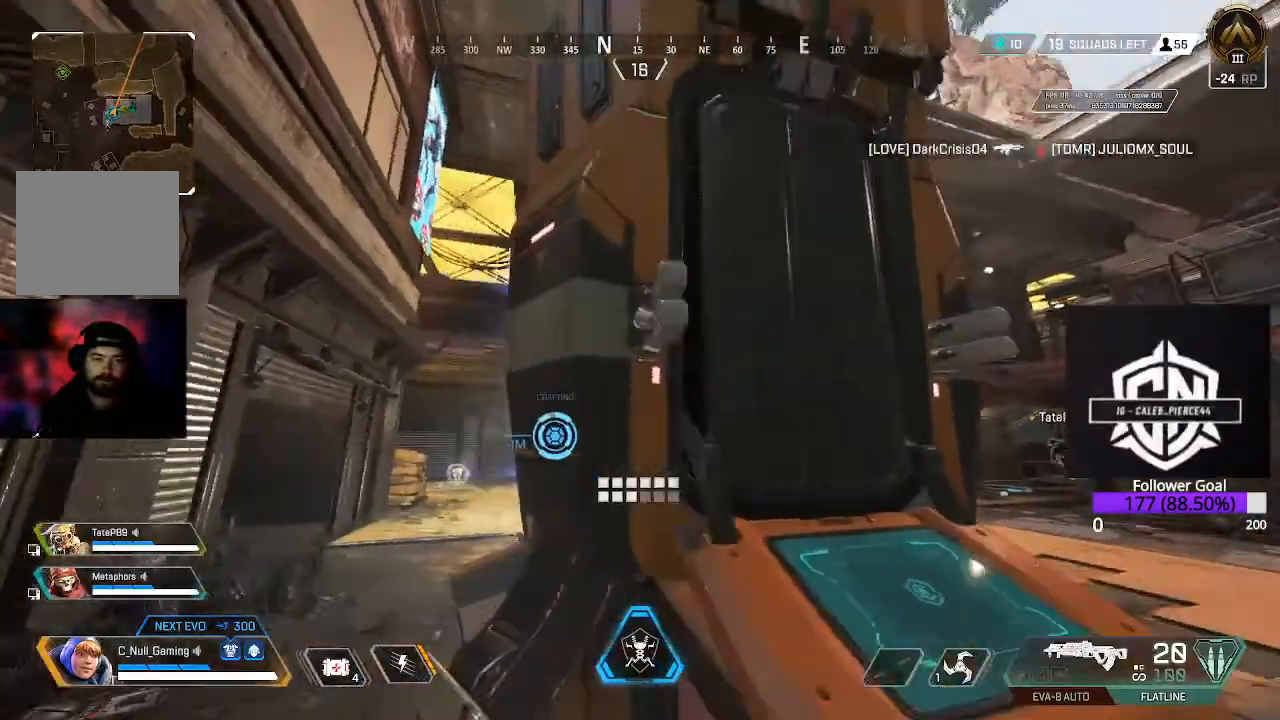
{"buttons": [], "left_stick": "center", "right_stick": "center", "events": [[133, "right_stick", "up-right"], [333, "right_stick", "right"], [467, "left_stick", "center"], [483, "right_stick", "center"]]}
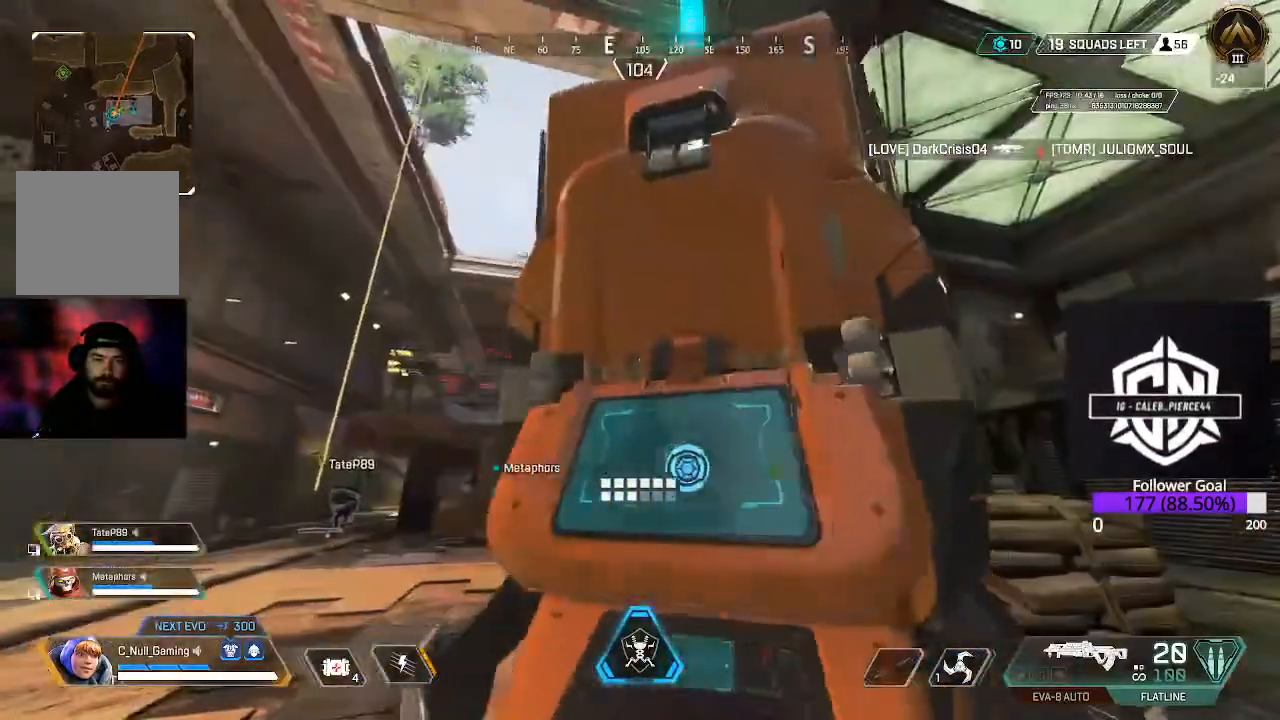
{"buttons": [], "left_stick": "center", "right_stick": "center", "events": []}
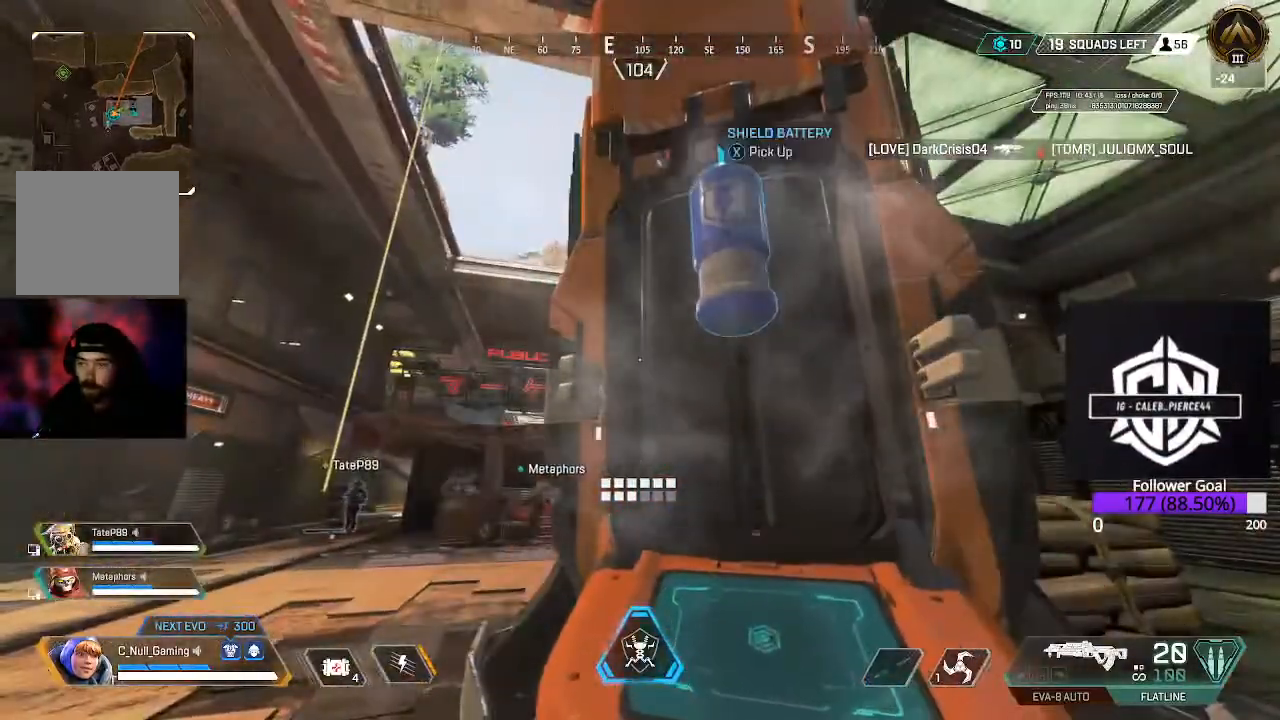
{"buttons": [], "left_stick": "center", "right_stick": "center", "events": [[200, "X", "down"], [317, "X", "up"], [317, "left_stick", "right"], [367, "left_stick", "center"]]}
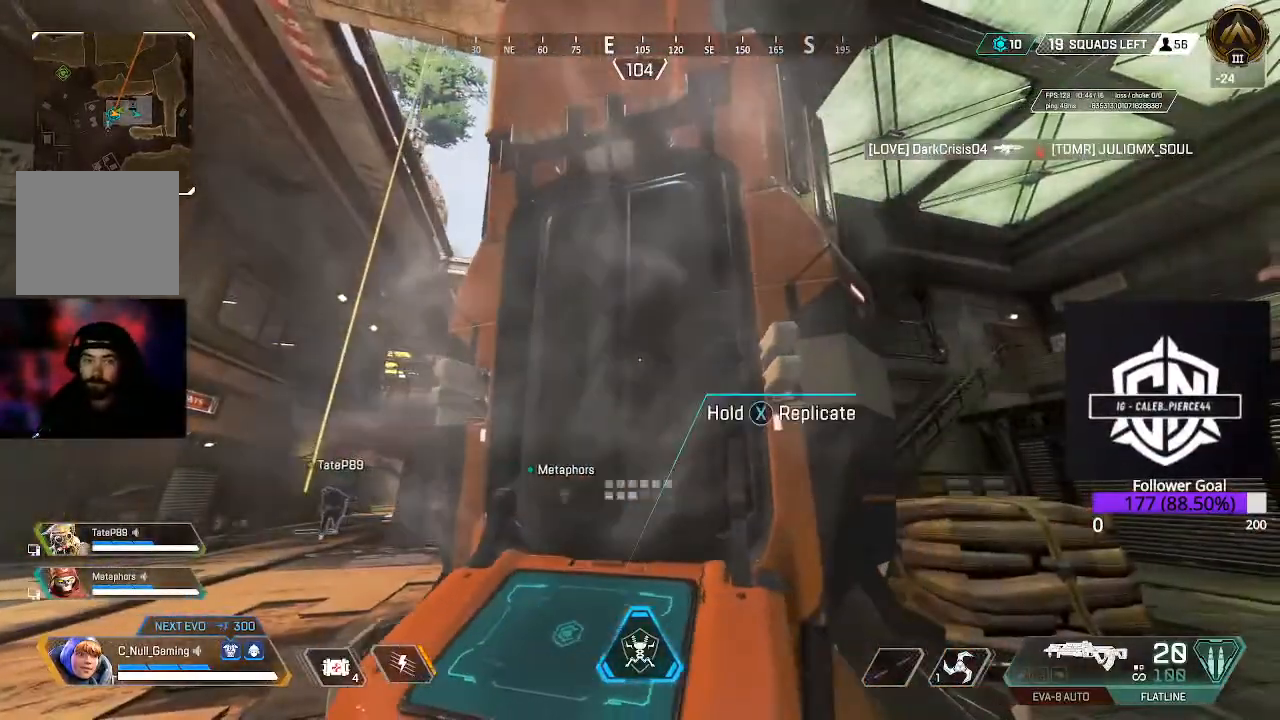
{"buttons": ["L3"], "left_stick": "up", "right_stick": "right", "events": [[200, "right_stick", "down-left"], [267, "left_stick", "up-left"], [383, "left_stick", "up"], [467, "right_stick", "right"], [500, "L3", "down"]]}
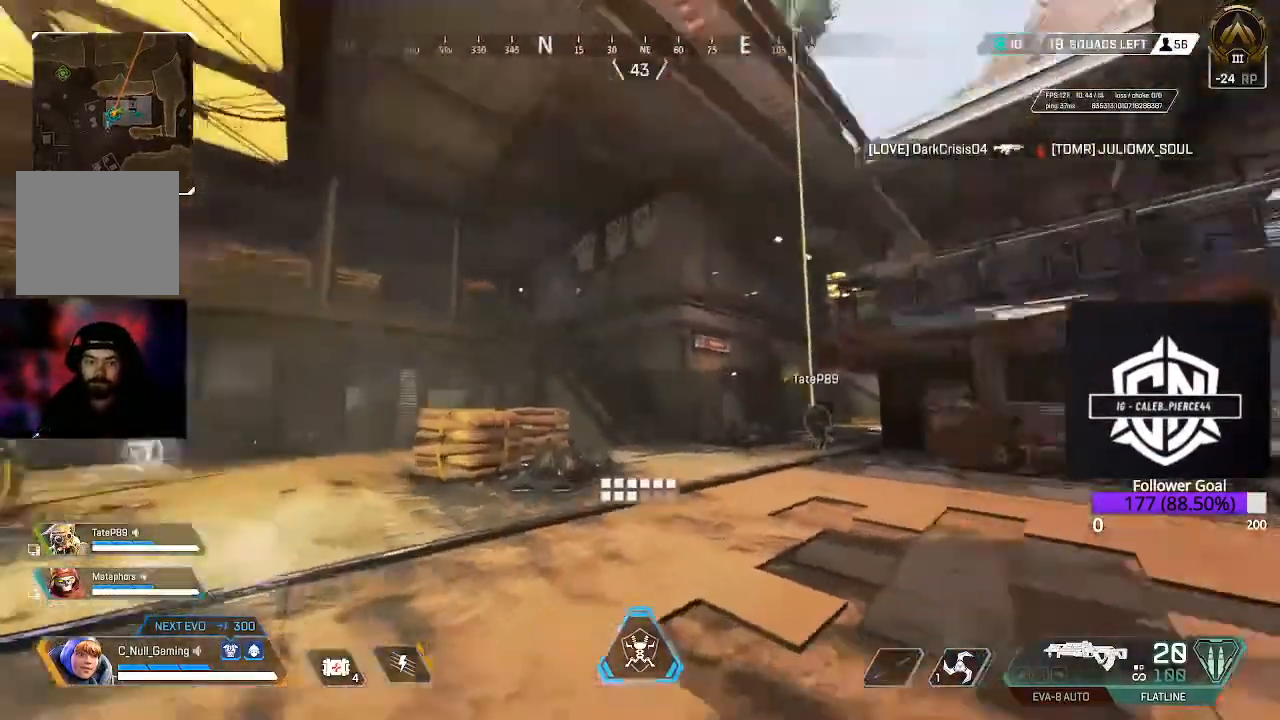
{"buttons": ["X"], "left_stick": "up-left", "right_stick": "center", "events": [[167, "right_stick", "center"], [283, "left_stick", "up-left"], [350, "X", "down"], [500, "L3", "up"]]}
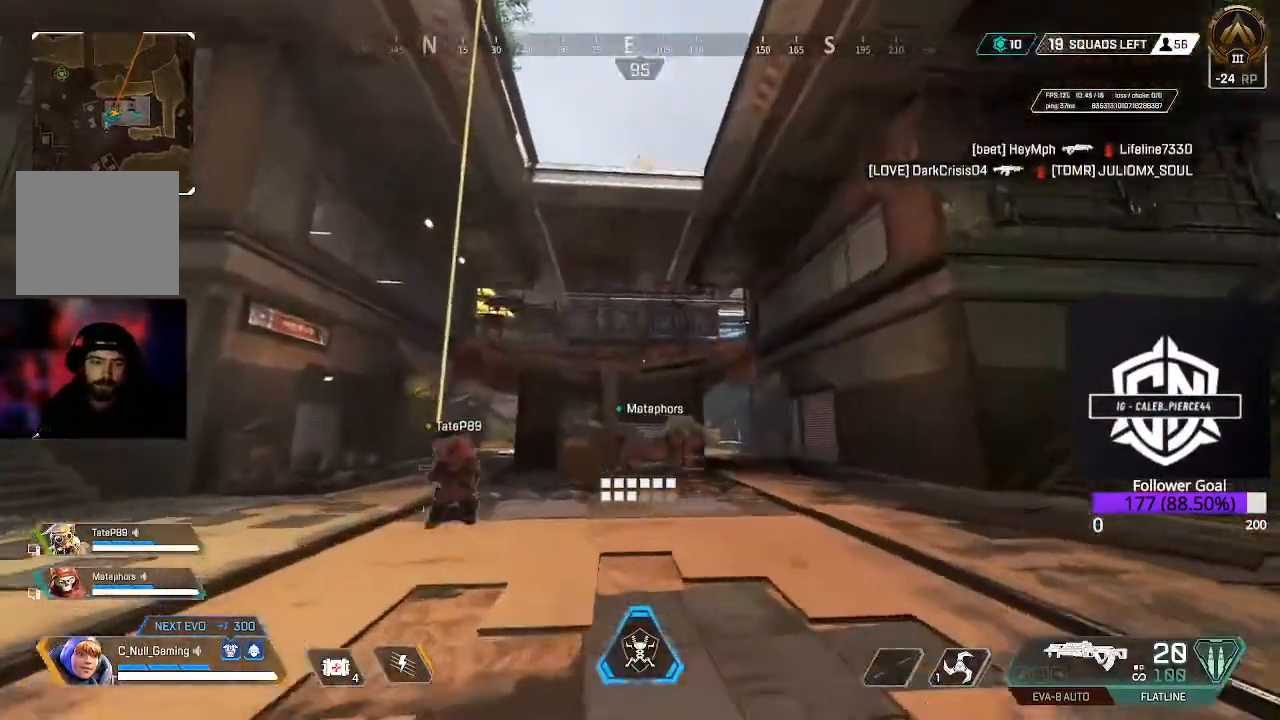
{"buttons": ["X"], "left_stick": "up-left", "right_stick": "center", "events": []}
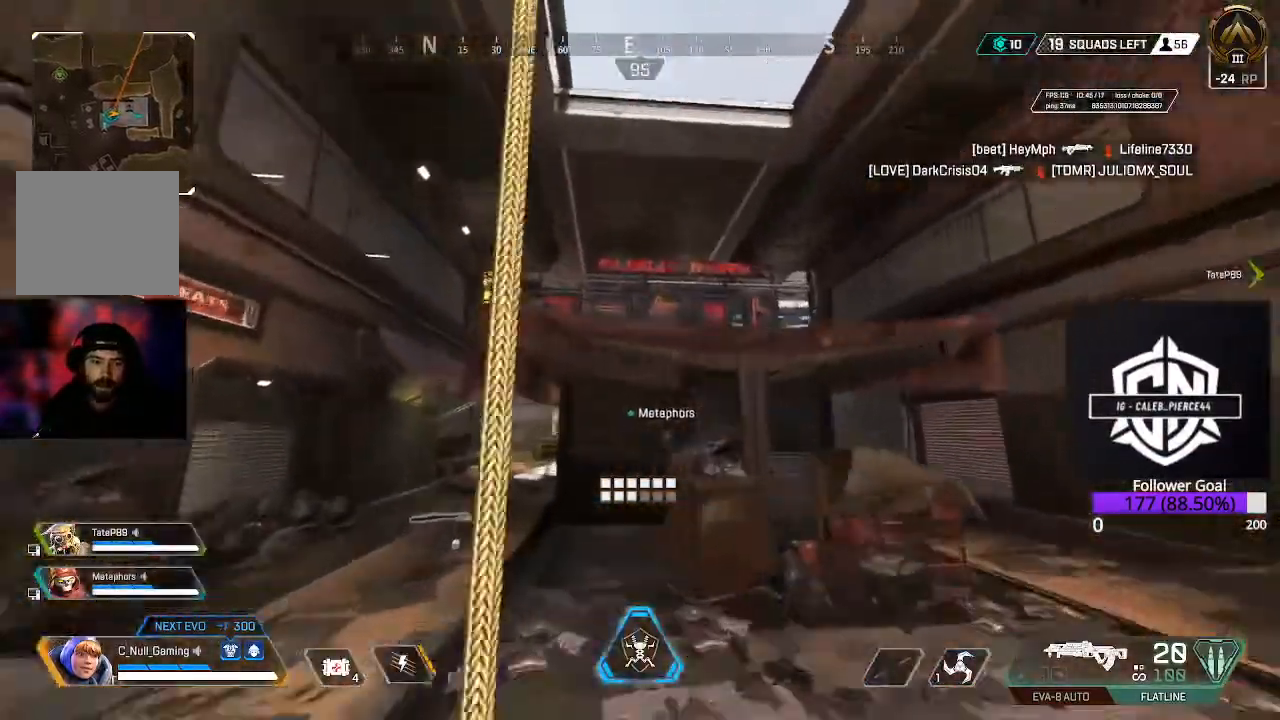
{"buttons": [], "left_stick": "center", "right_stick": "left", "events": [[200, "X", "up"], [267, "left_stick", "center"], [383, "right_stick", "down-left"], [450, "right_stick", "left"]]}
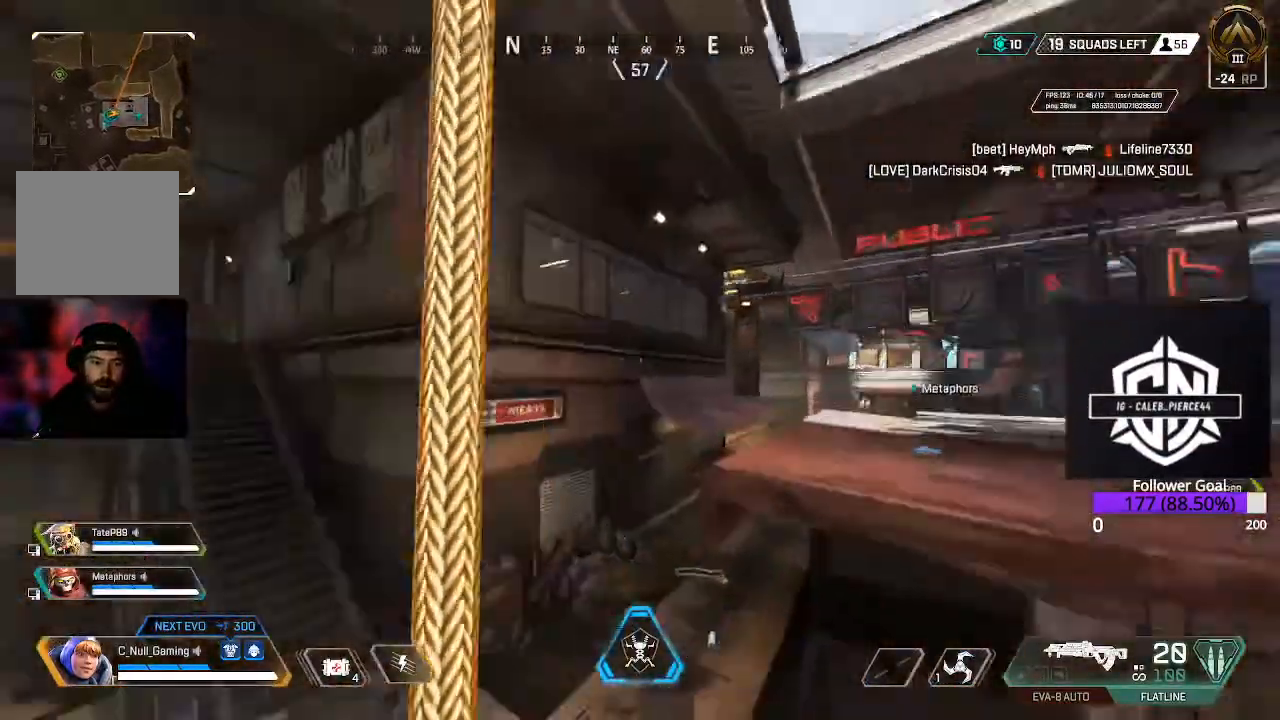
{"buttons": [], "left_stick": "up", "right_stick": "down-left", "events": [[100, "left_stick", "up"], [267, "right_stick", "center"], [400, "right_stick", "left"], [500, "right_stick", "down-left"]]}
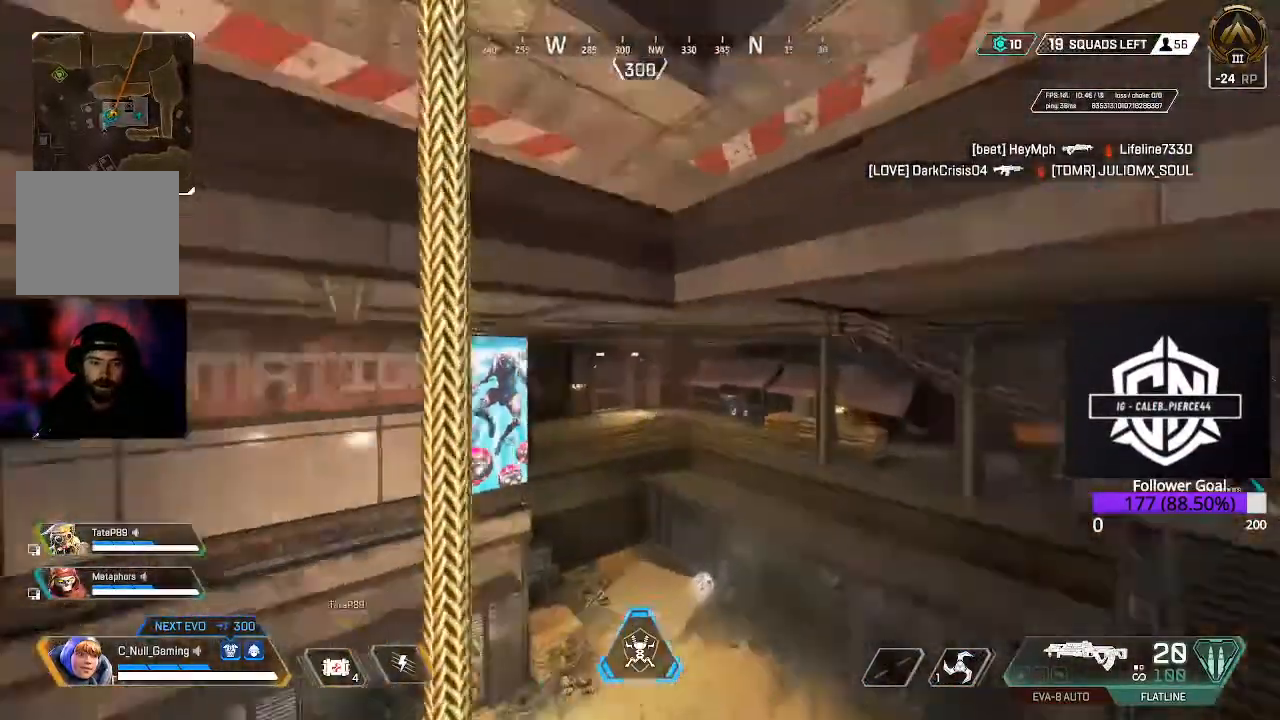
{"buttons": [], "left_stick": "up", "right_stick": "center", "events": [[150, "right_stick", "center"]]}
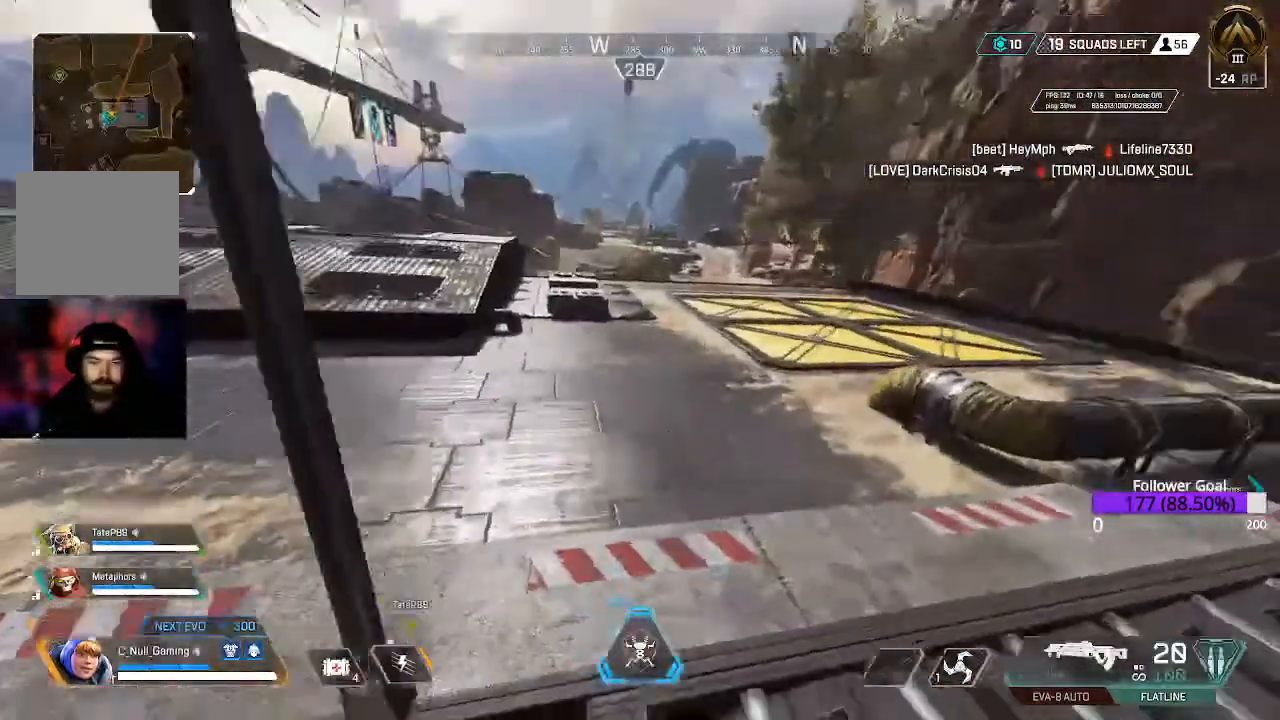
{"buttons": [], "left_stick": "up", "right_stick": "center", "events": [[17, "L3", "down"], [283, "L3", "up"]]}
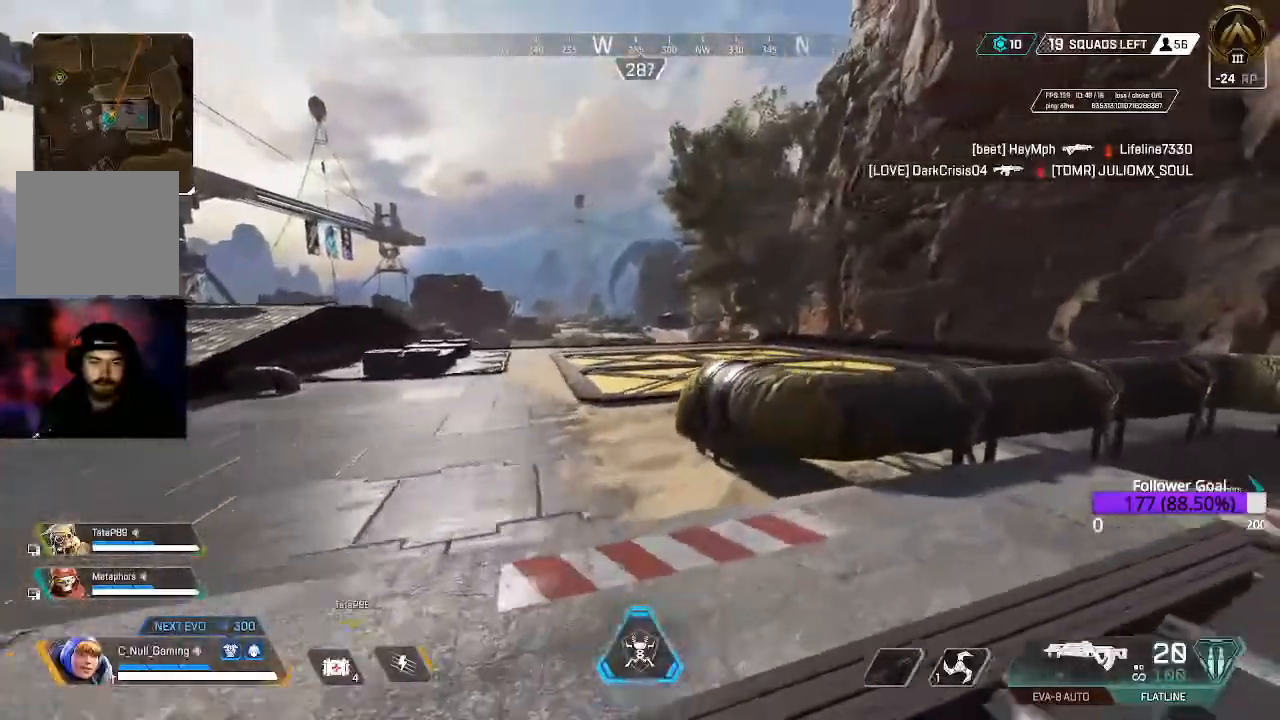
{"buttons": [], "left_stick": "right", "right_stick": "center", "events": [[100, "left_stick", "up-left"], [100, "right_stick", "down"], [167, "right_stick", "center"], [233, "left_stick", "center"], [433, "left_stick", "right"]]}
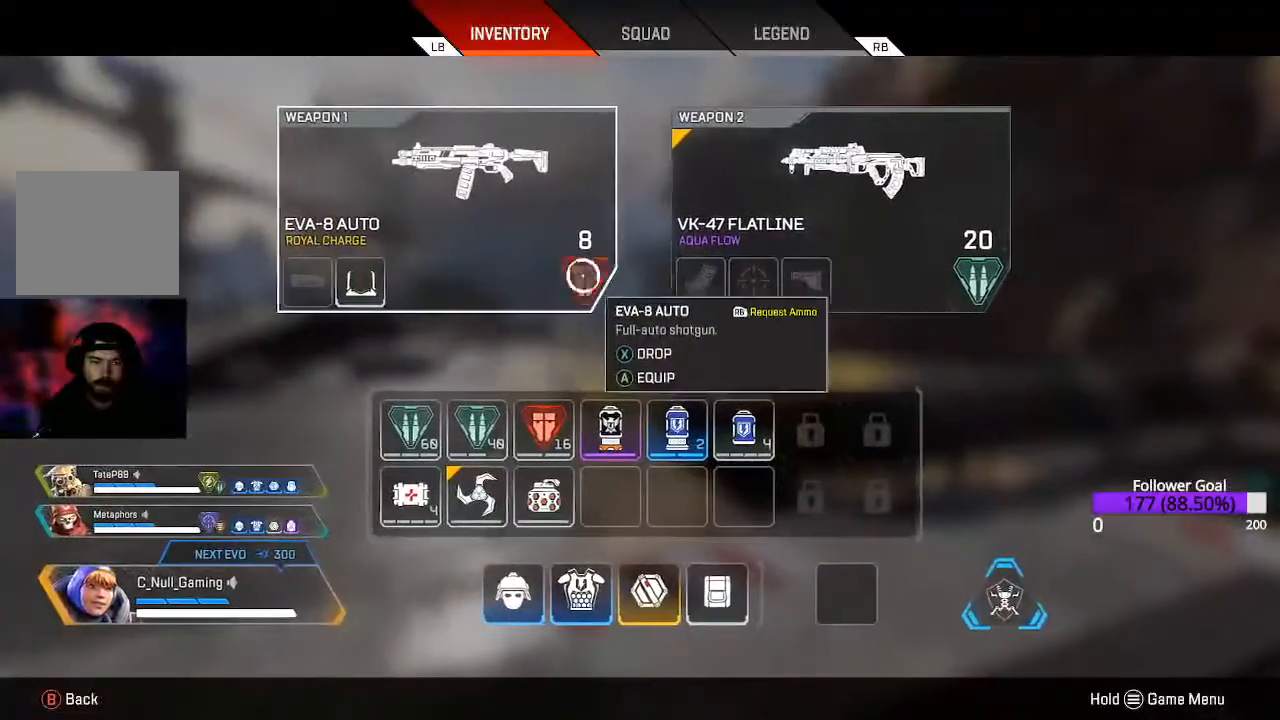
{"buttons": [], "left_stick": "center", "right_stick": "center", "events": [[50, "left_stick", "left"], [283, "left_stick", "center"]]}
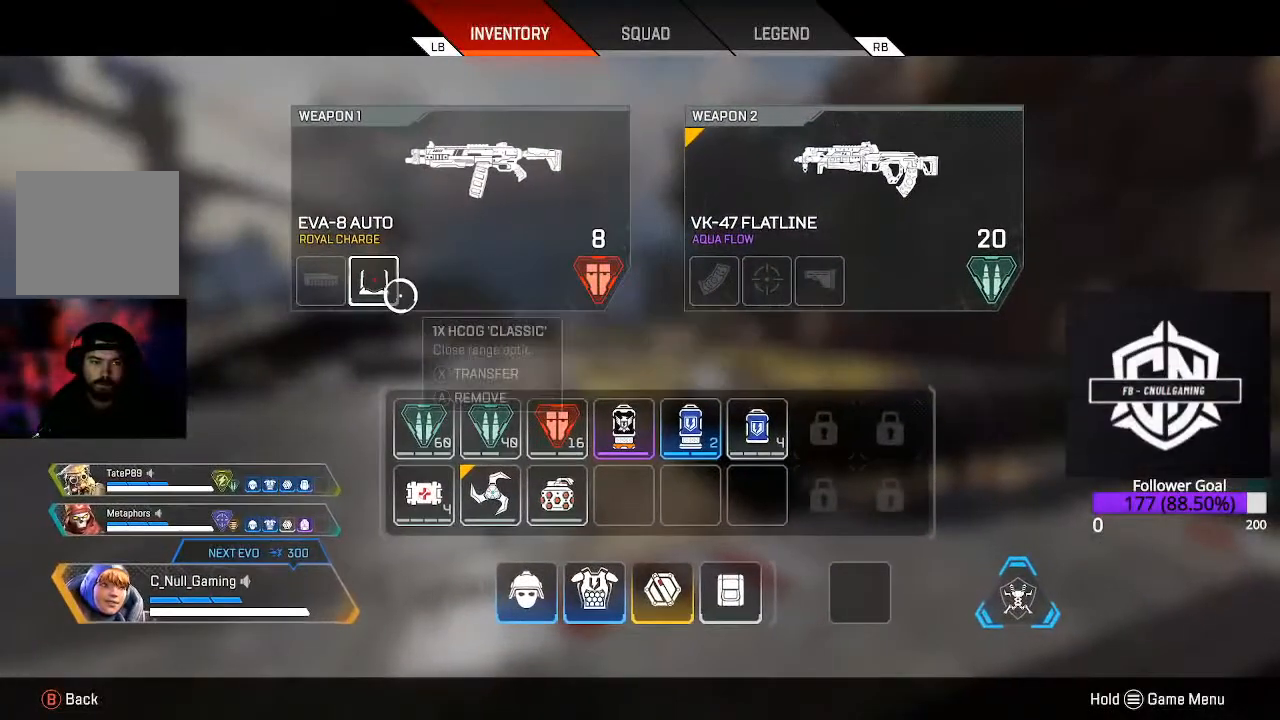
{"buttons": ["L3"], "left_stick": "up-left", "right_stick": "center", "events": [[33, "X", "down"], [167, "X", "up"], [217, "B", "down"], [283, "left_stick", "up-left"], [383, "B", "up"], [433, "L3", "down"]]}
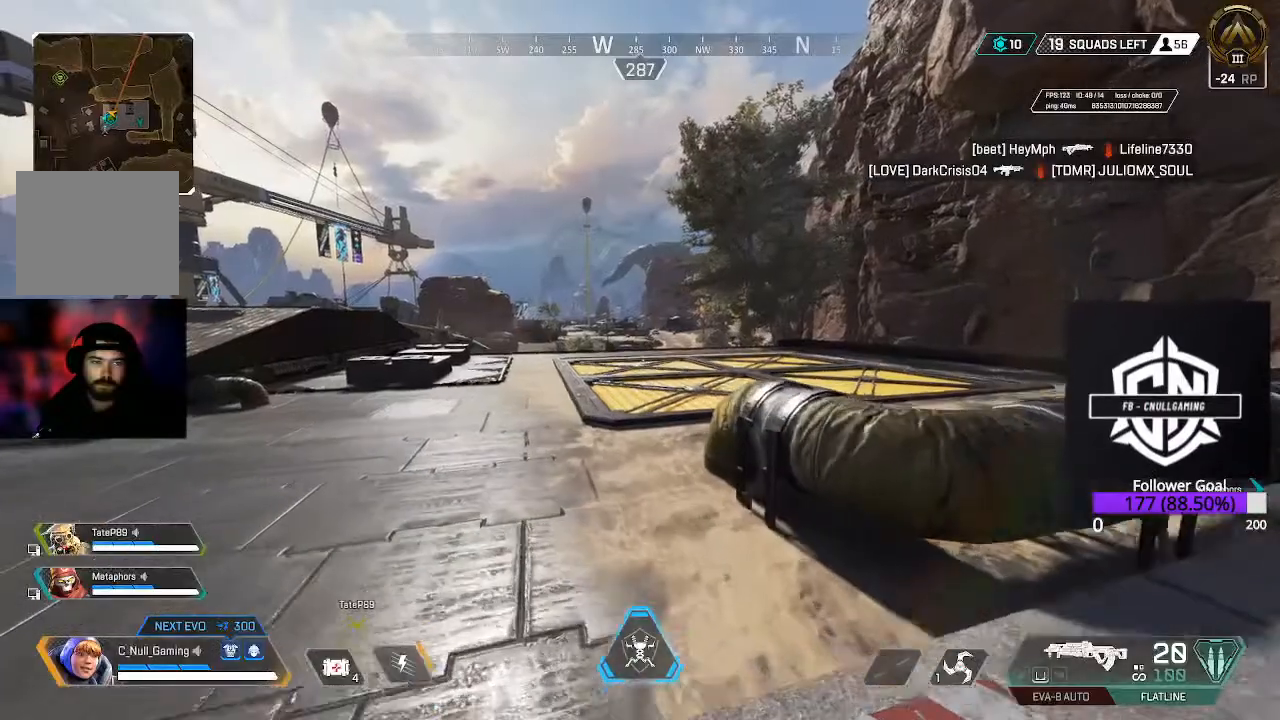
{"buttons": ["L3"], "left_stick": "up", "right_stick": "center", "events": [[83, "right_stick", "left"], [133, "left_stick", "up"], [150, "L3", "up"], [267, "right_stick", "center"], [350, "L3", "down"]]}
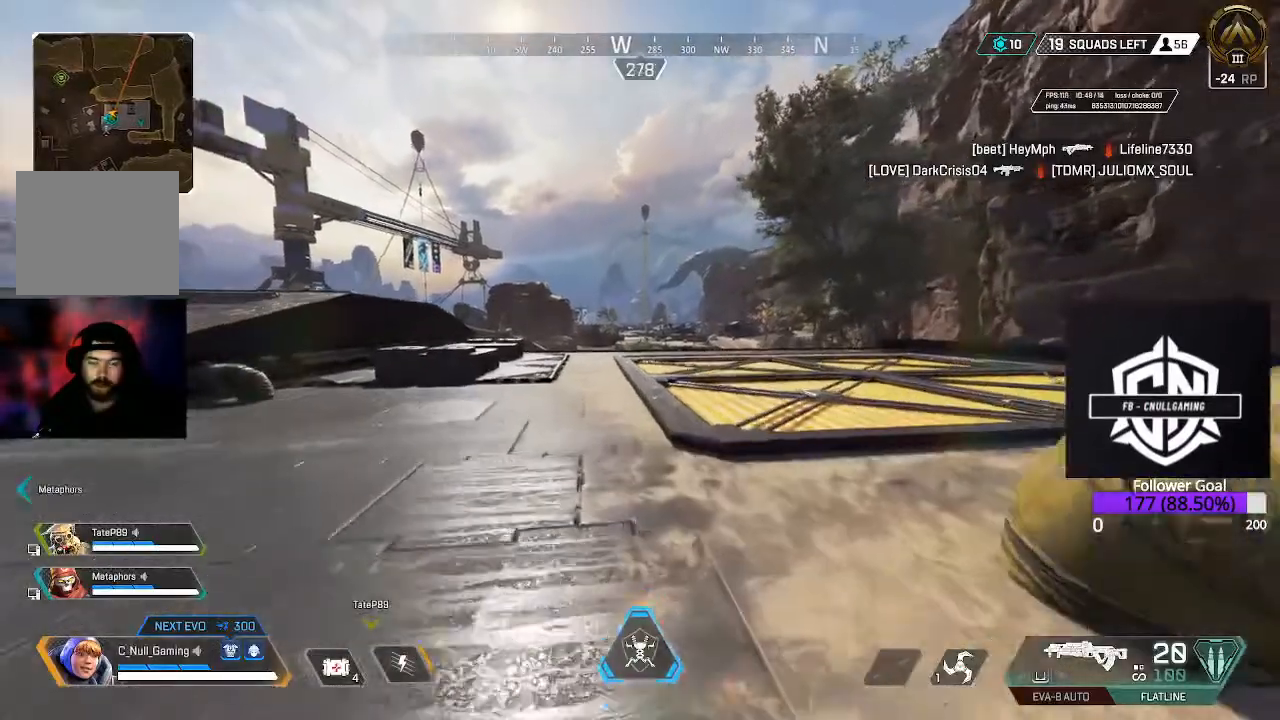
{"buttons": [], "left_stick": "up", "right_stick": "center", "events": [[33, "L3", "up"]]}
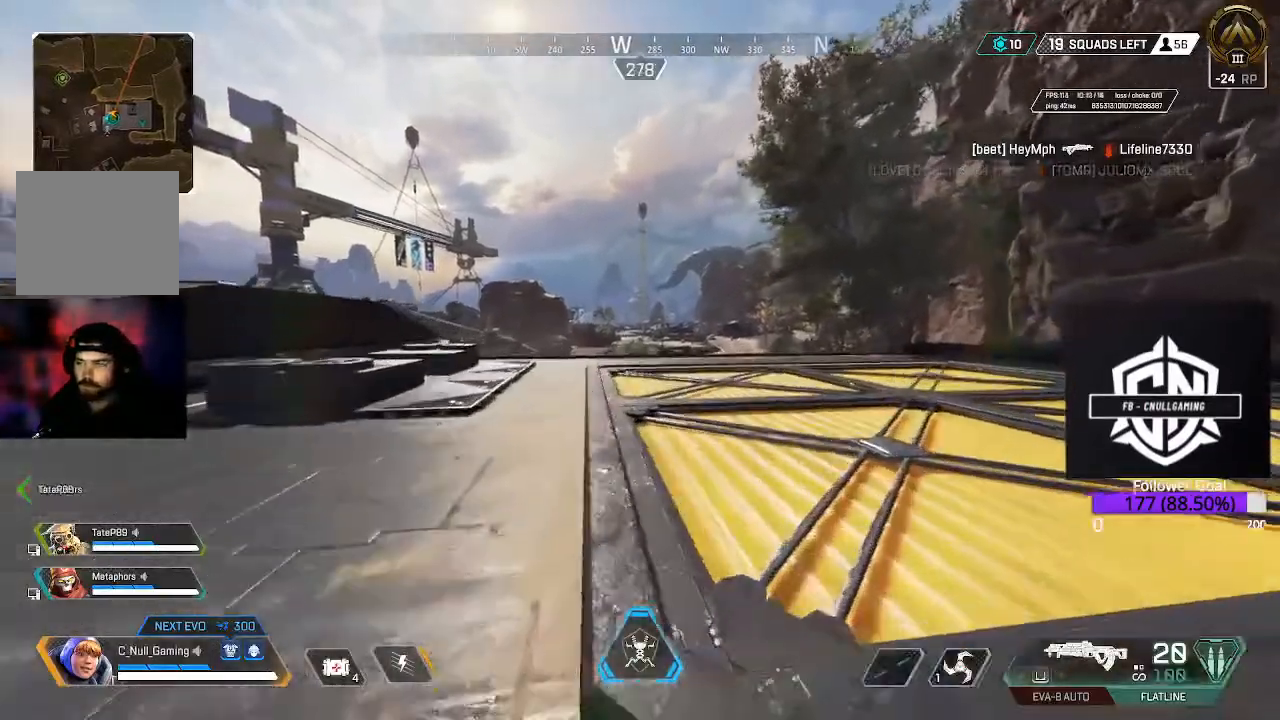
{"buttons": [], "left_stick": "up", "right_stick": "center", "events": [[67, "right_stick", "left"], [267, "L3", "down"], [400, "L3", "up"], [467, "right_stick", "center"]]}
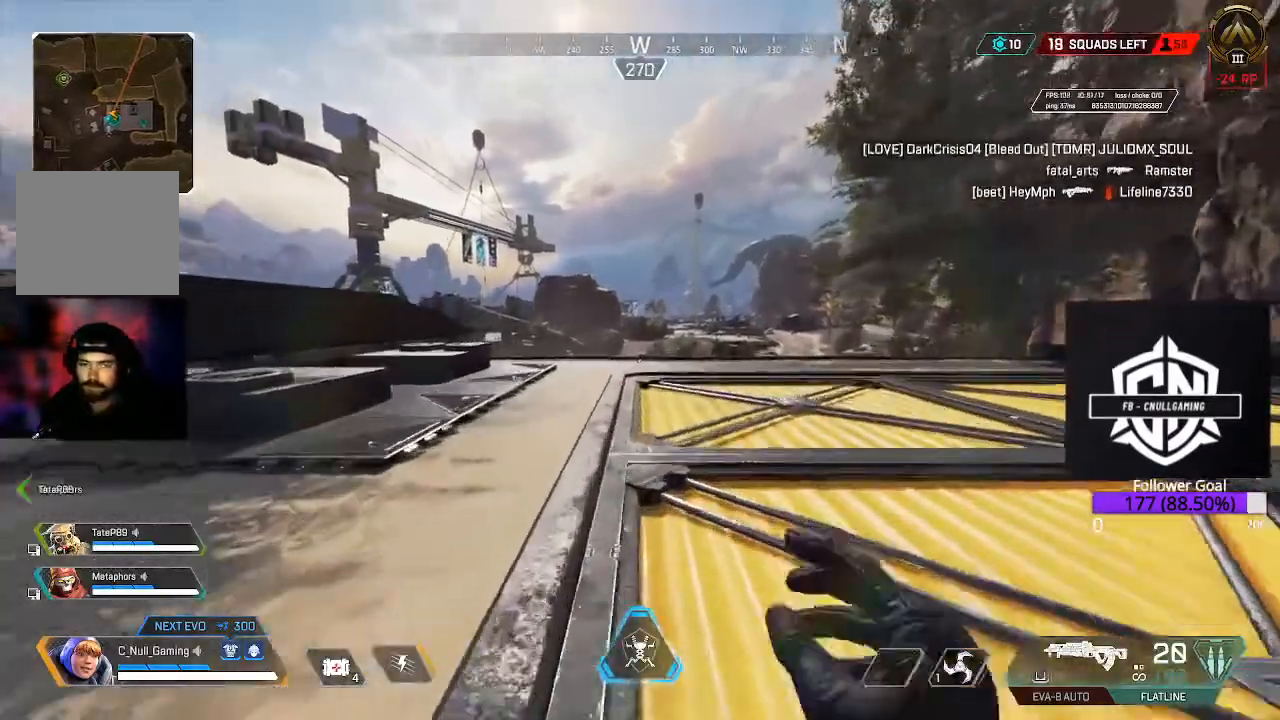
{"buttons": [], "left_stick": "up", "right_stick": "center", "events": [[150, "right_stick", "left"], [200, "L3", "down"], [300, "L3", "up"], [350, "right_stick", "center"]]}
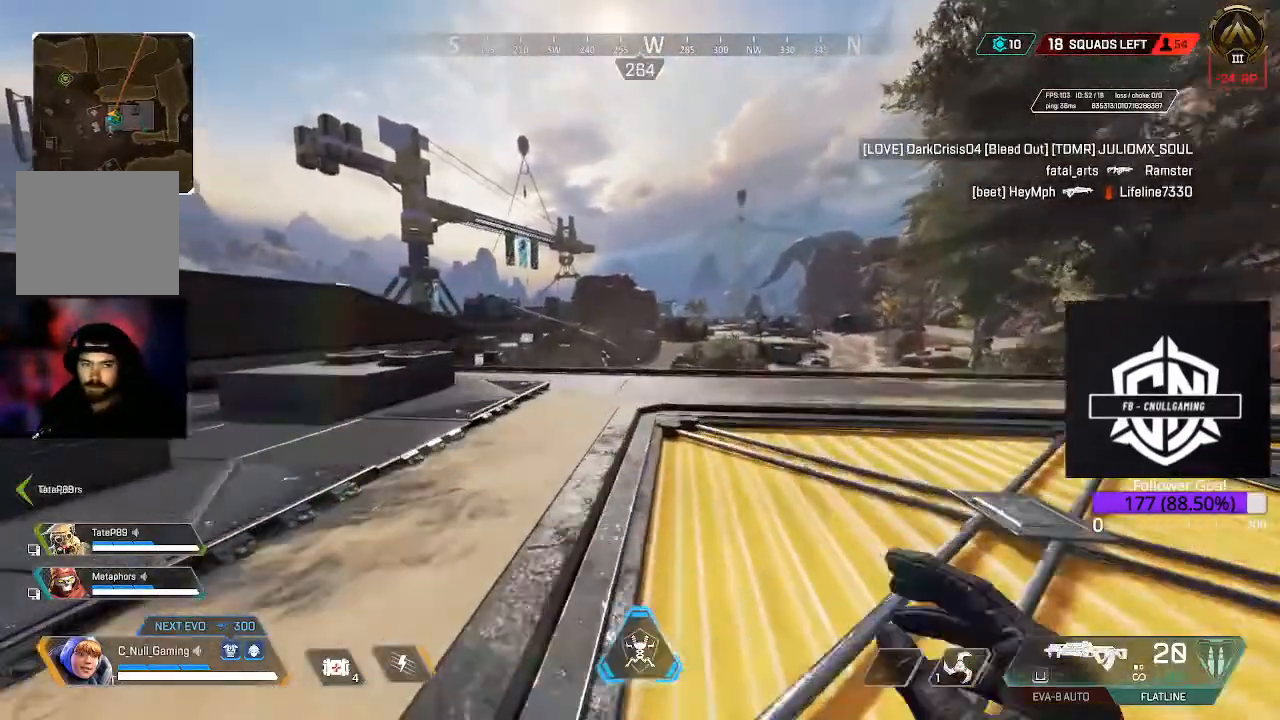
{"buttons": [], "left_stick": "up", "right_stick": "center", "events": []}
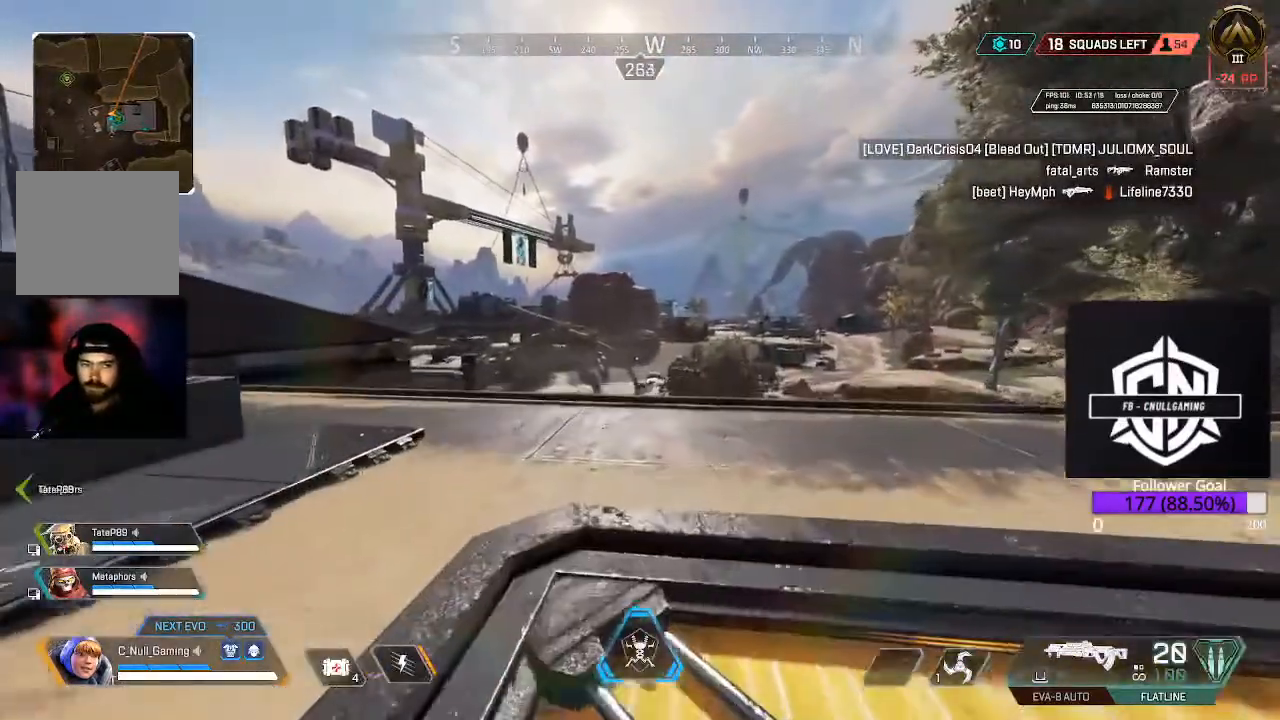
{"buttons": [], "left_stick": "up", "right_stick": "center", "events": []}
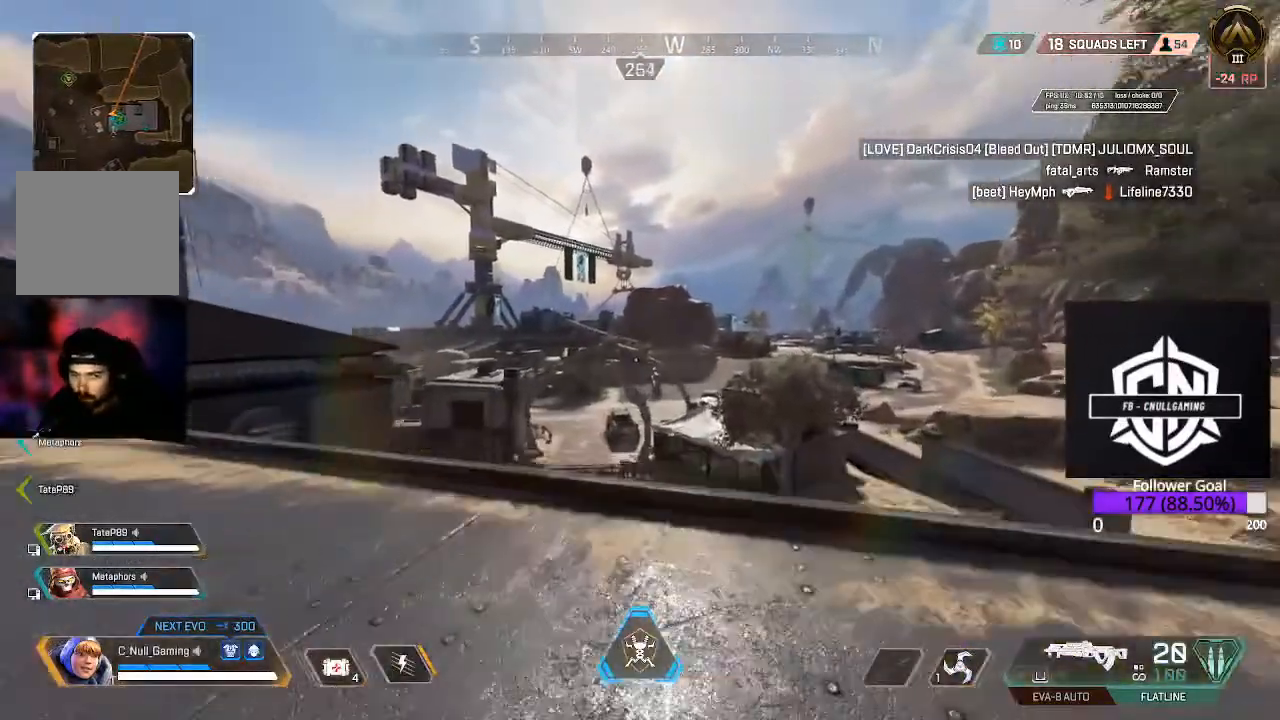
{"buttons": ["B"], "left_stick": "up-right", "right_stick": "center", "events": [[17, "right_stick", "up-left"], [133, "left_stick", "up-right"], [133, "right_stick", "center"], [317, "B", "down"]]}
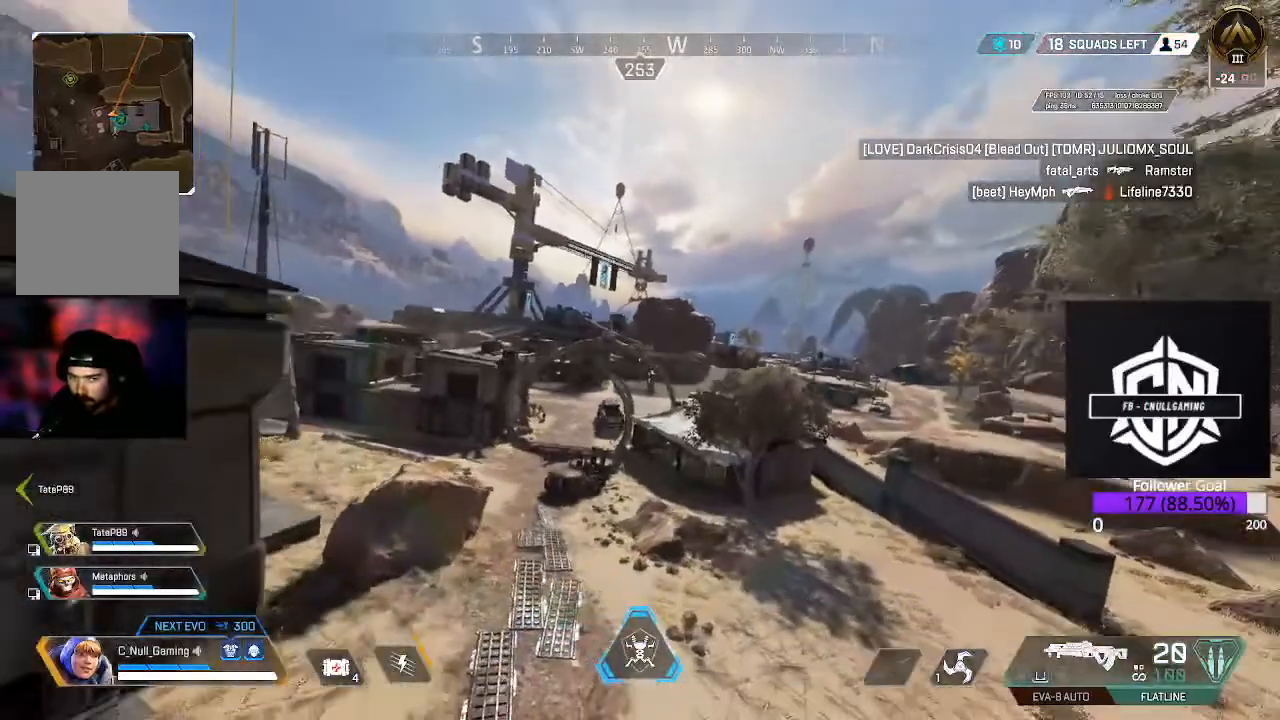
{"buttons": [], "left_stick": "up", "right_stick": "center", "events": [[33, "B", "up"], [150, "A", "down"], [183, "left_stick", "up"], [333, "A", "up"]]}
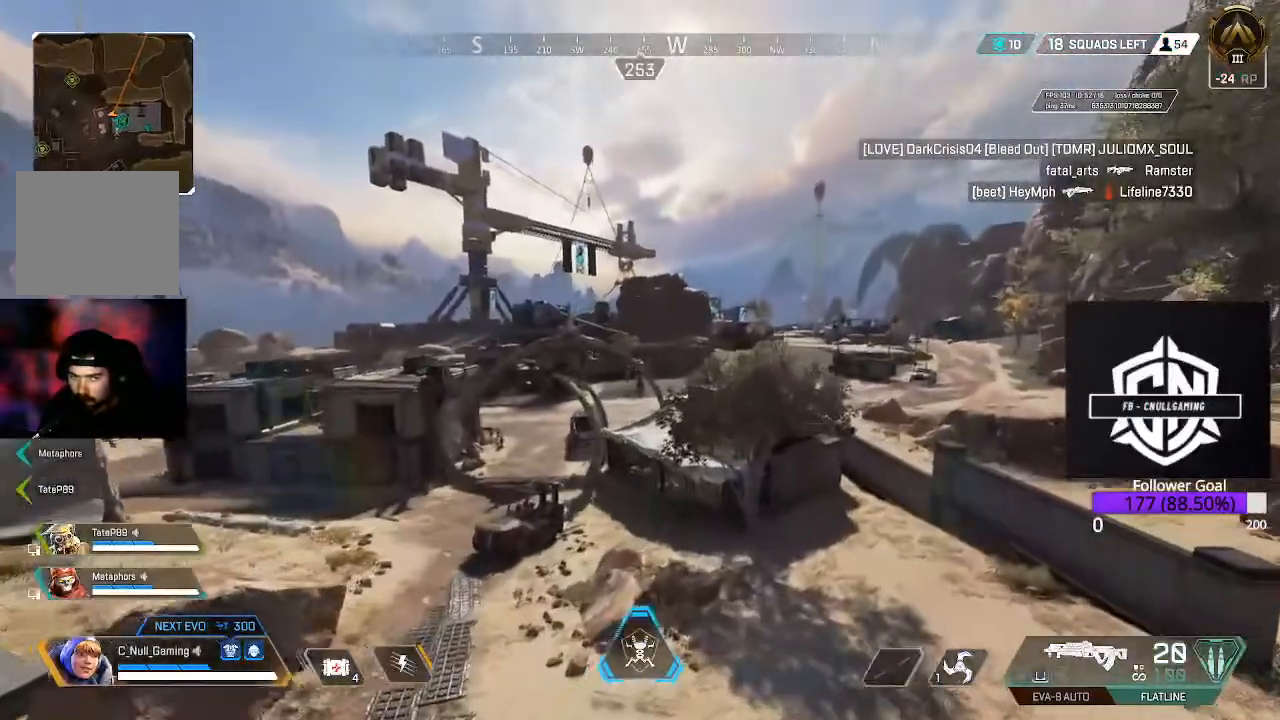
{"buttons": [], "left_stick": "up", "right_stick": "center", "events": []}
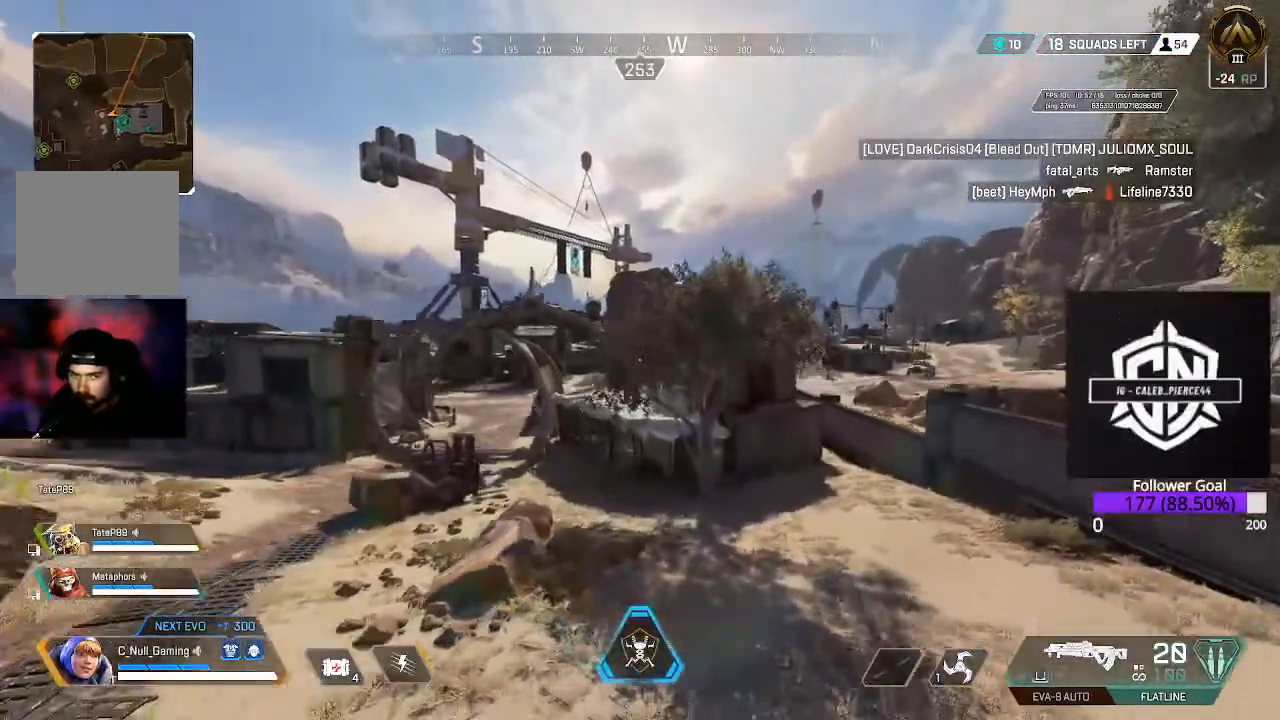
{"buttons": [], "left_stick": "up", "right_stick": "center", "events": [[283, "L3", "down"], [483, "L3", "up"]]}